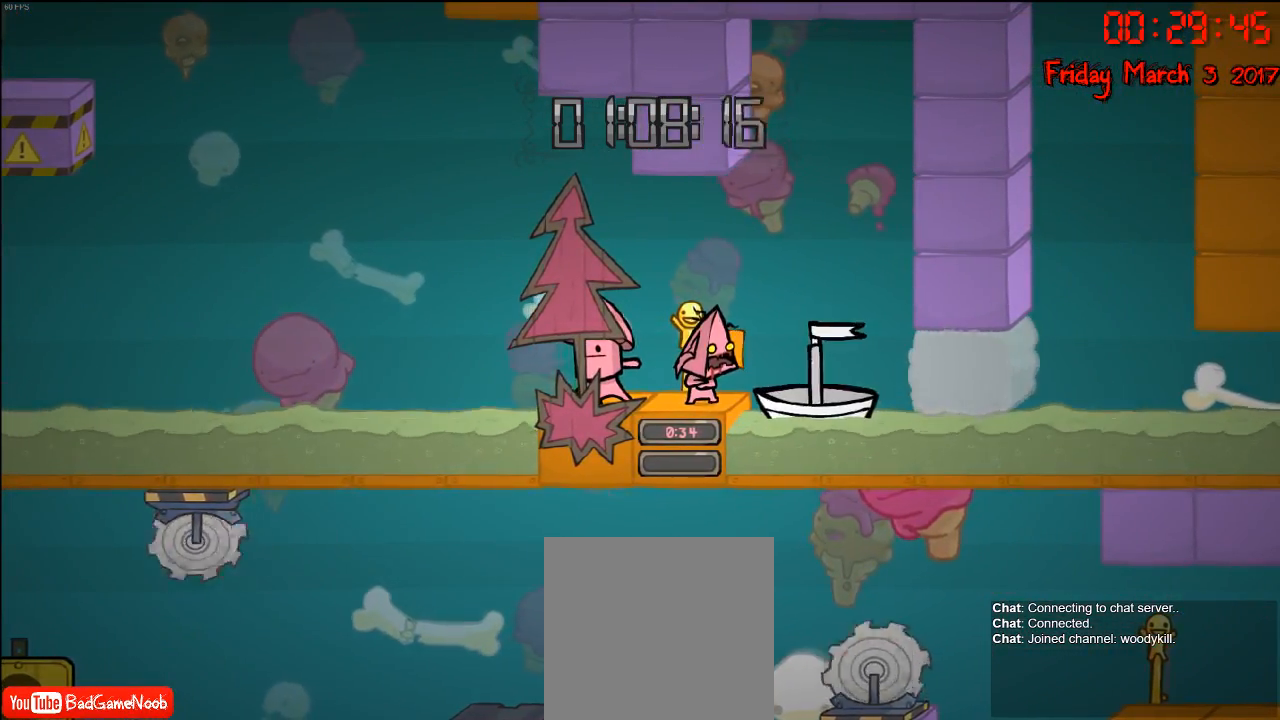
Gameplay with a controller (Xbox layout); each line is a JSON object with the inputs held at the frame after it. "events" lists button and stick changes between this image and that frame as [ms after this image, input, new state], when the widget could be followed in between.
{"buttons": [], "left_stick": "left", "right_stick": "center", "events": [[100, "left_stick", "left"]]}
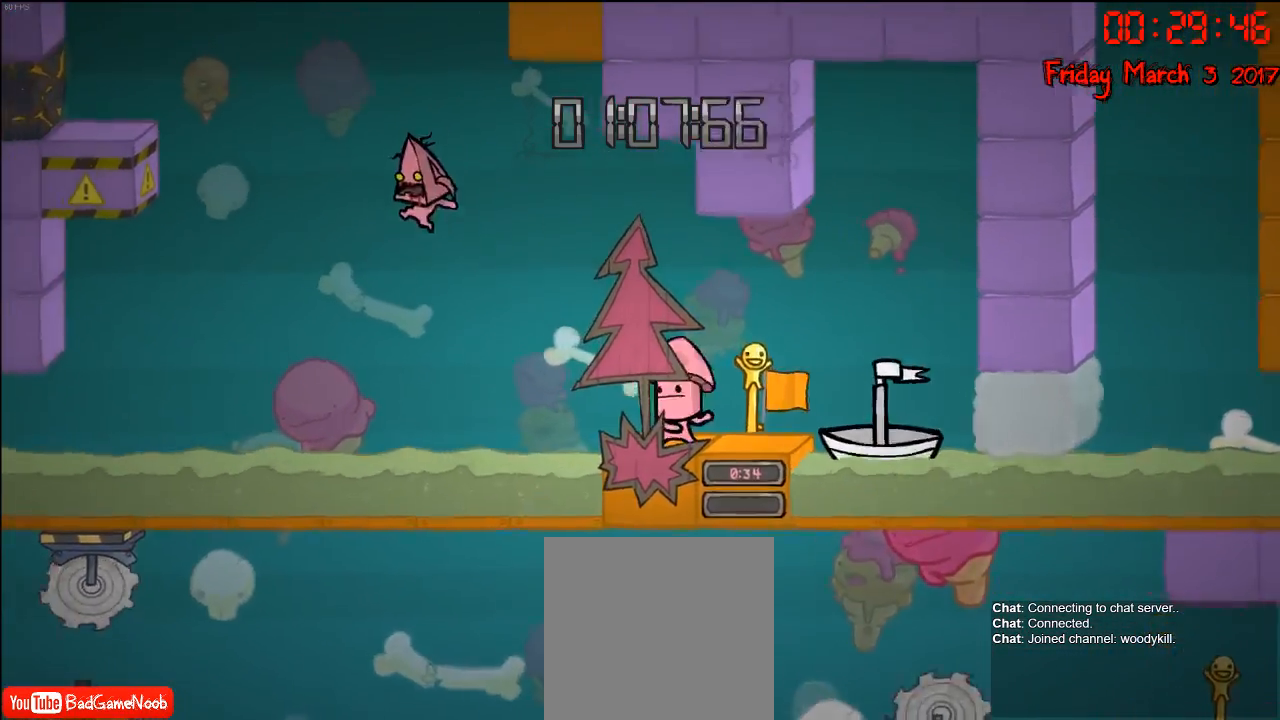
{"buttons": ["A"], "left_stick": "left", "right_stick": "center", "events": [[117, "A", "down"], [300, "A", "up"], [383, "A", "down"]]}
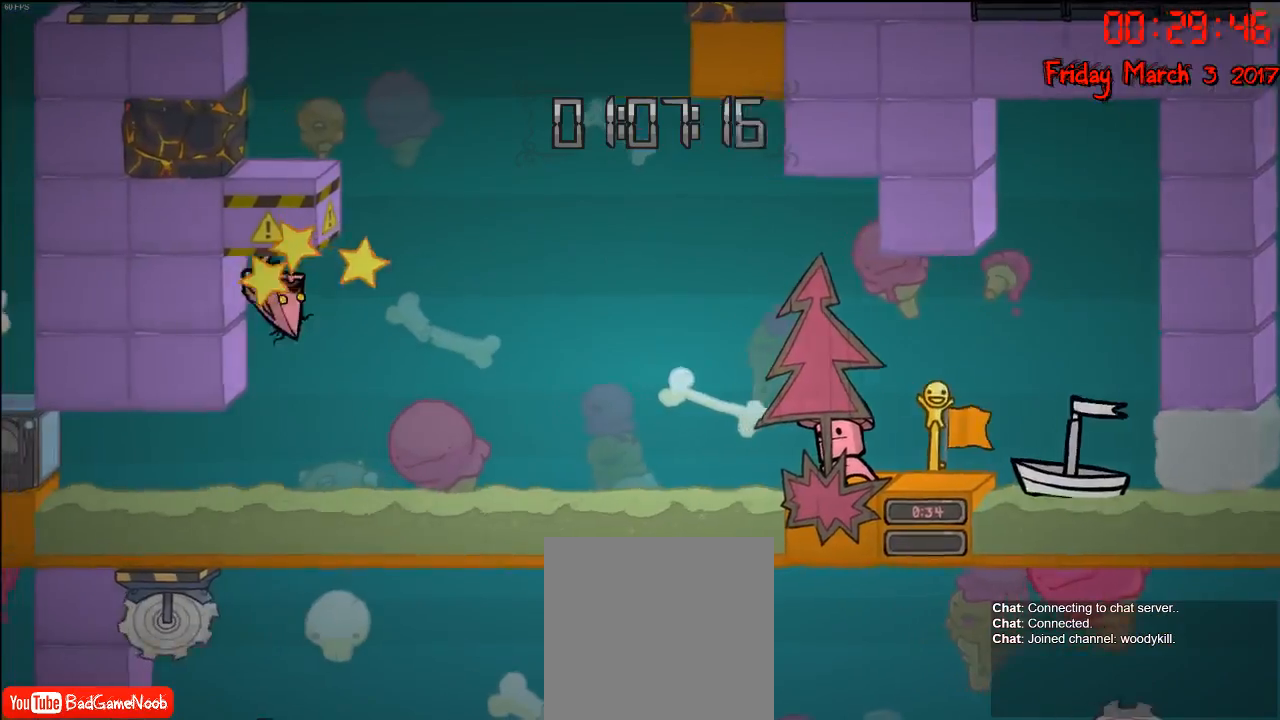
{"buttons": [], "left_stick": "center", "right_stick": "center", "events": [[17, "A", "up"], [117, "A", "down"], [283, "A", "up"], [417, "left_stick", "center"]]}
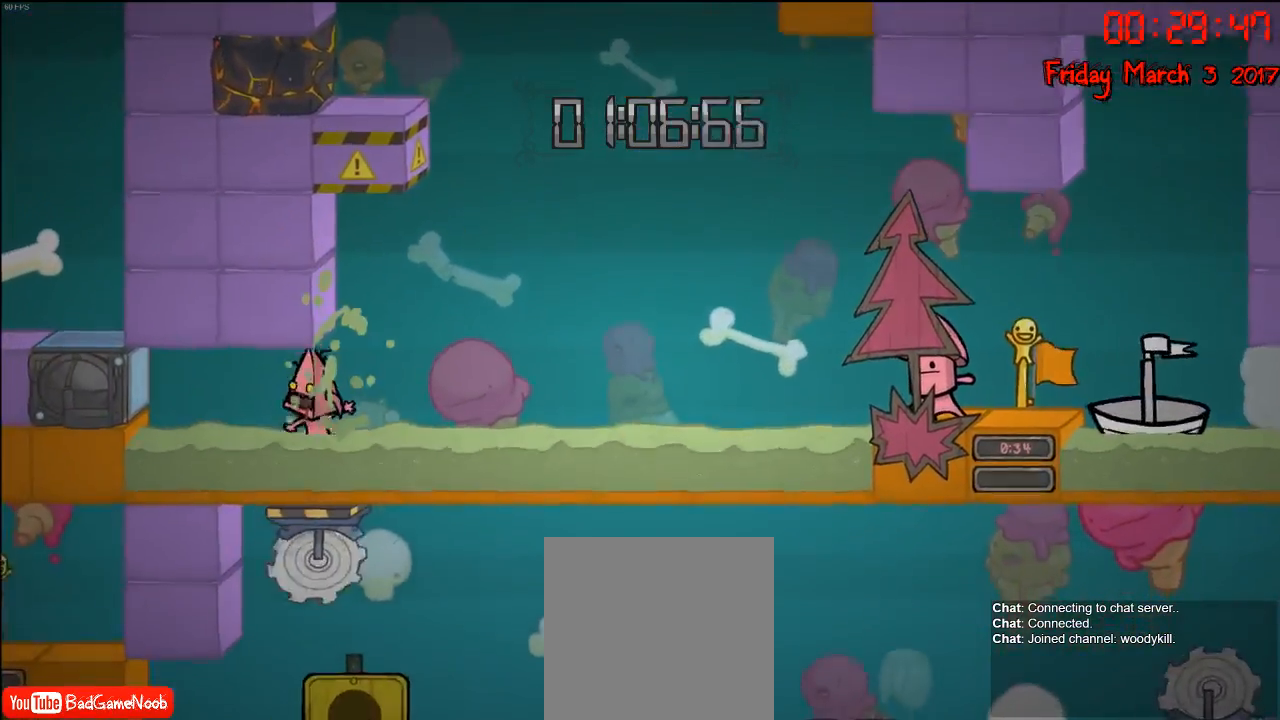
{"buttons": [], "left_stick": "center", "right_stick": "center", "events": []}
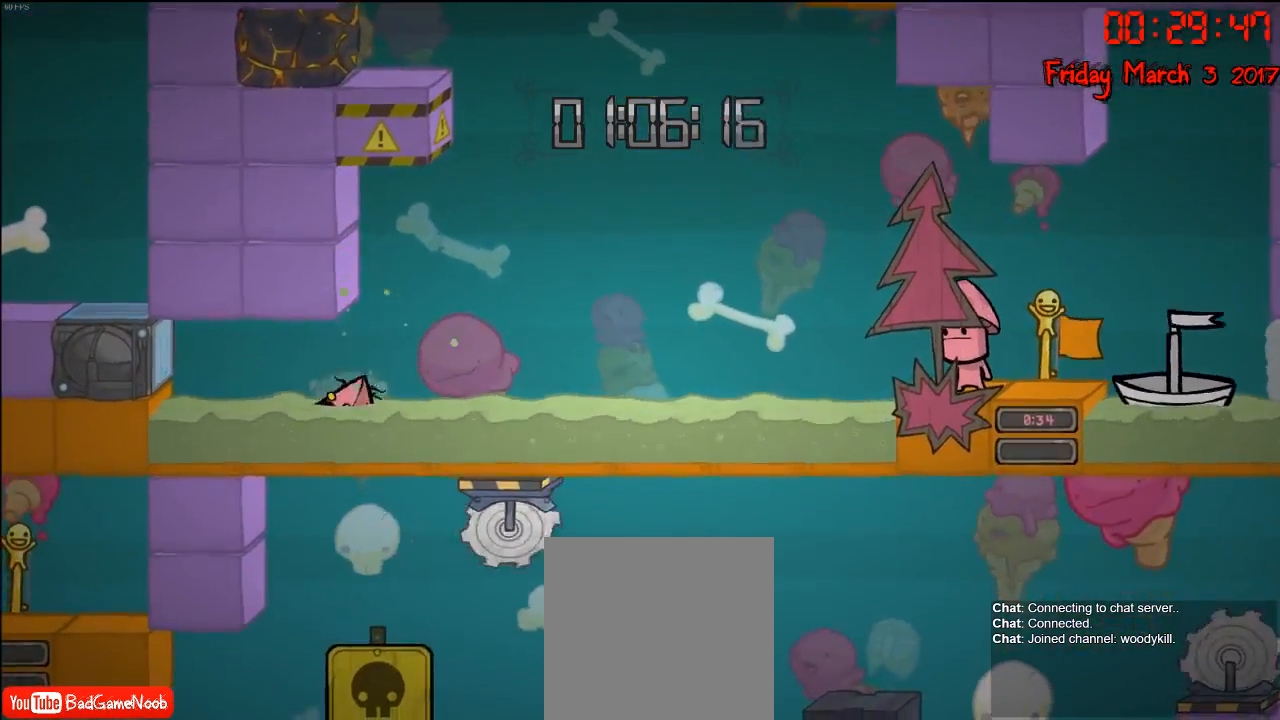
{"buttons": [], "left_stick": "center", "right_stick": "center", "events": []}
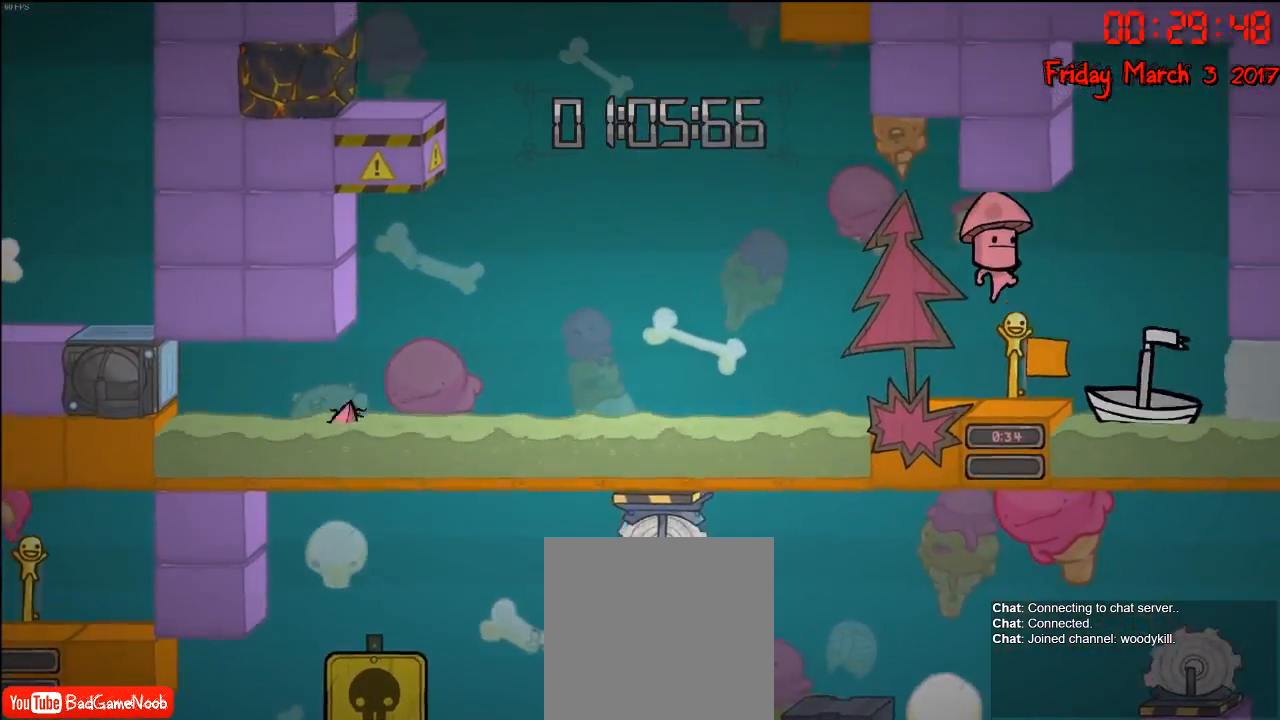
{"buttons": [], "left_stick": "center", "right_stick": "center", "events": []}
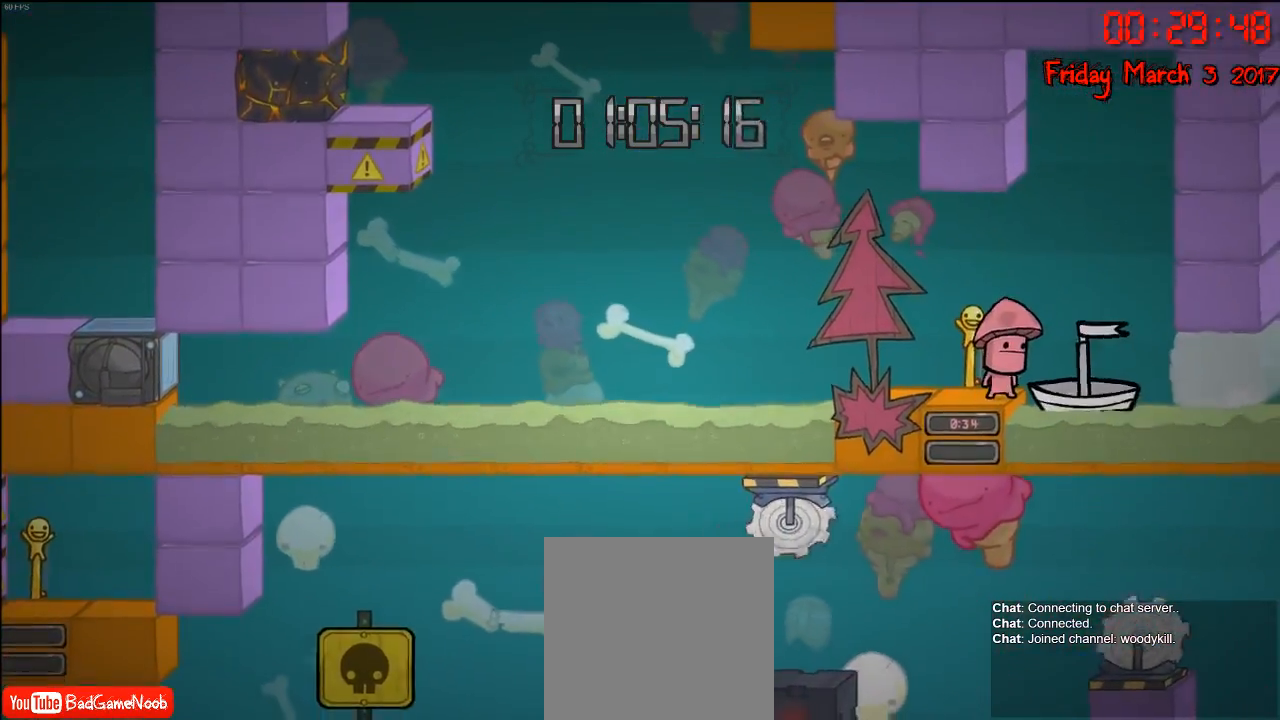
{"buttons": [], "left_stick": "center", "right_stick": "center", "events": []}
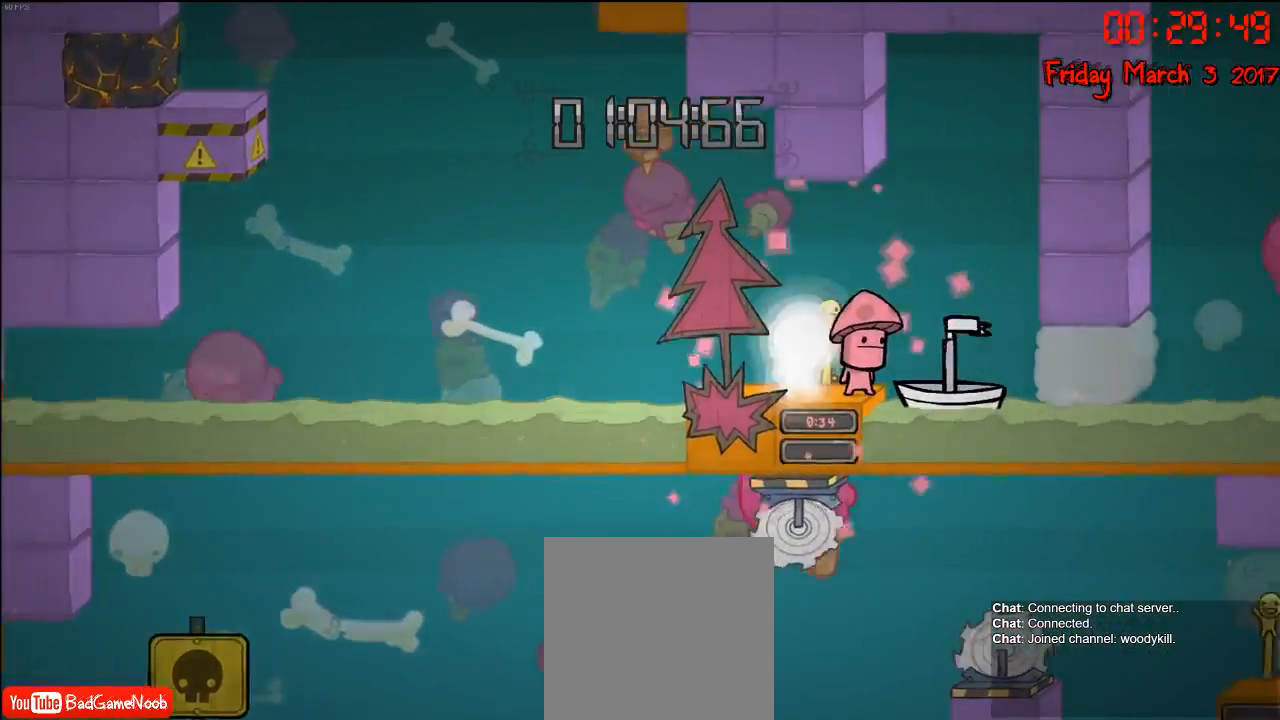
{"buttons": [], "left_stick": "center", "right_stick": "center", "events": [[217, "left_stick", "left"], [450, "left_stick", "center"]]}
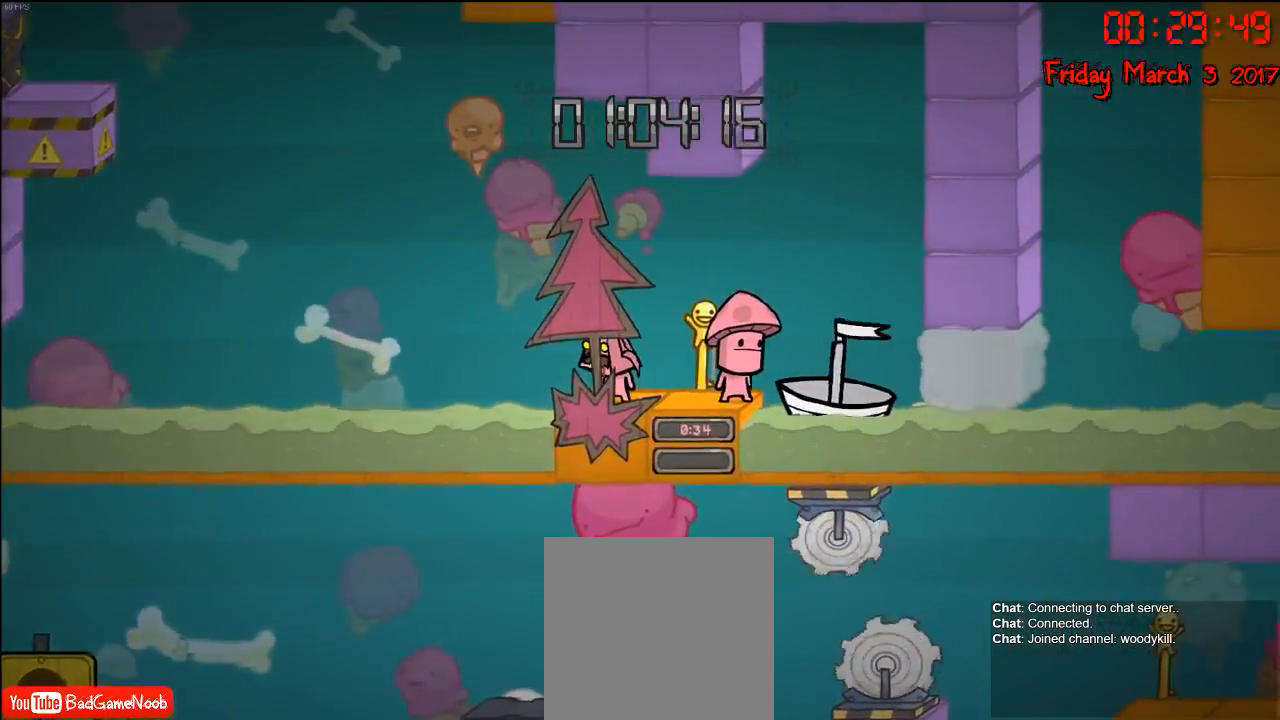
{"buttons": ["R2"], "left_stick": "center", "right_stick": "center", "events": [[183, "left_stick", "right"], [283, "left_stick", "center"], [333, "R2", "down"]]}
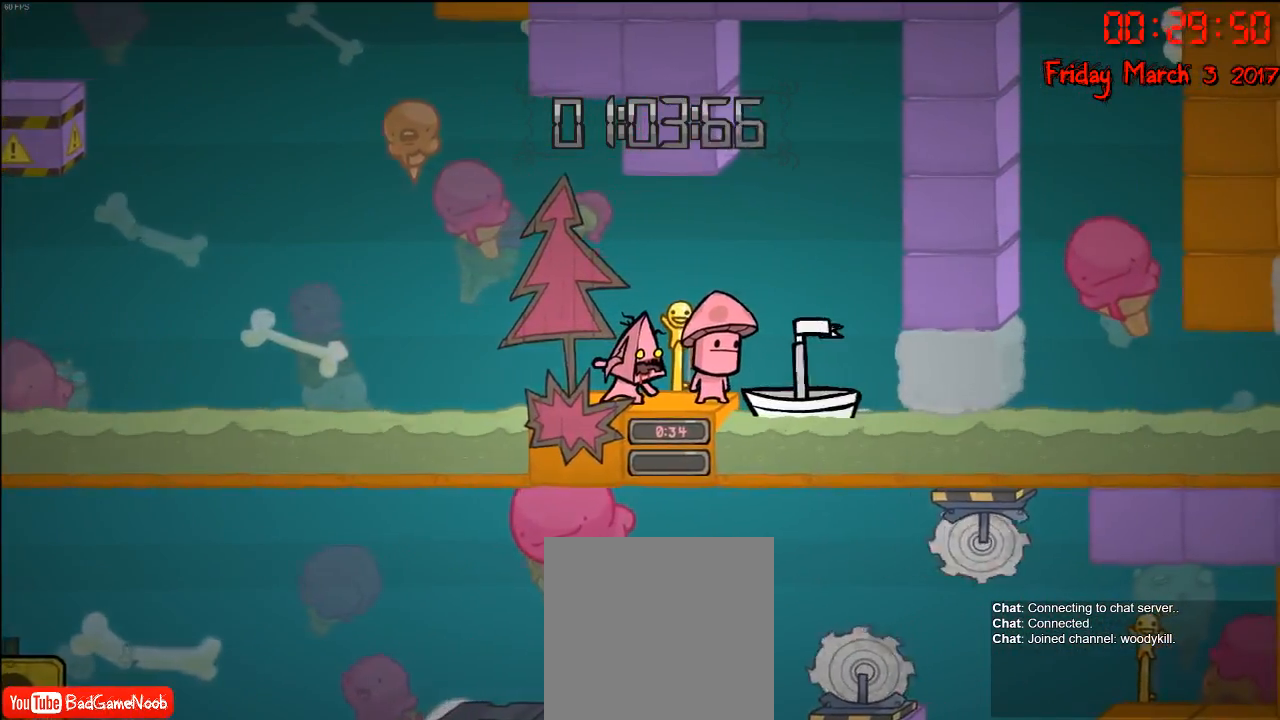
{"buttons": ["R2"], "left_stick": "center", "right_stick": "center", "events": []}
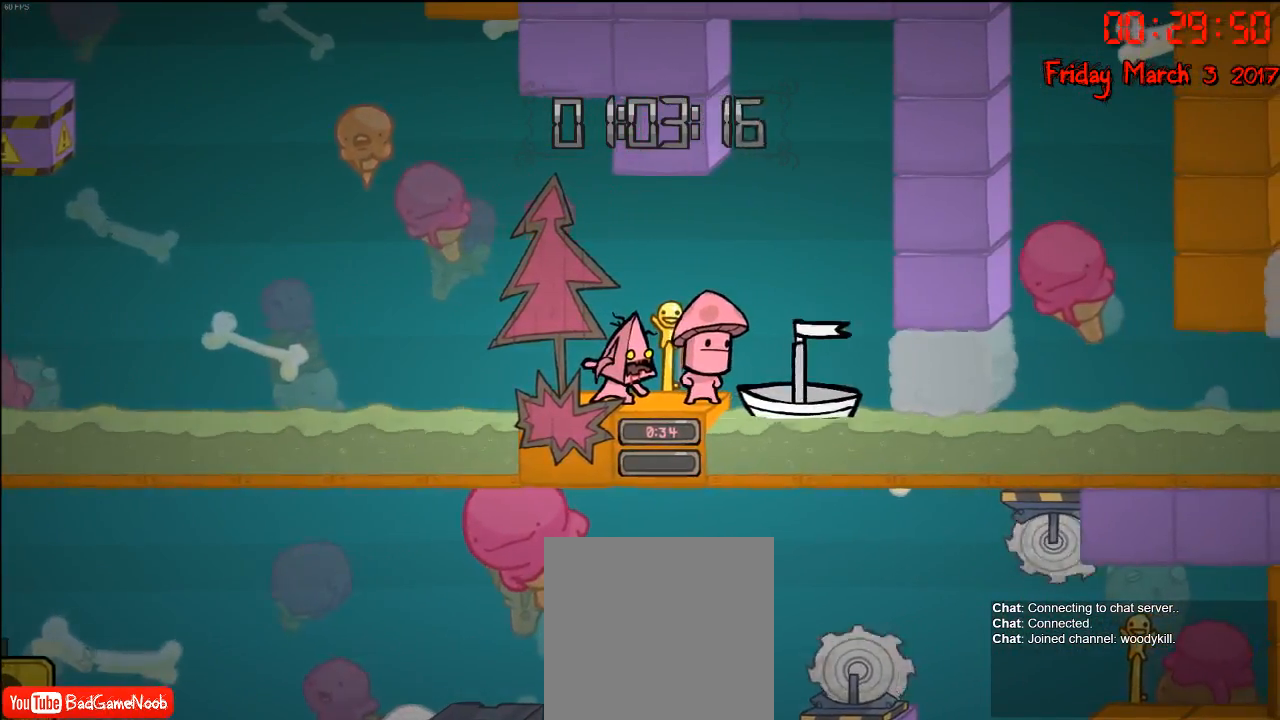
{"buttons": ["R2"], "left_stick": "center", "right_stick": "center", "events": []}
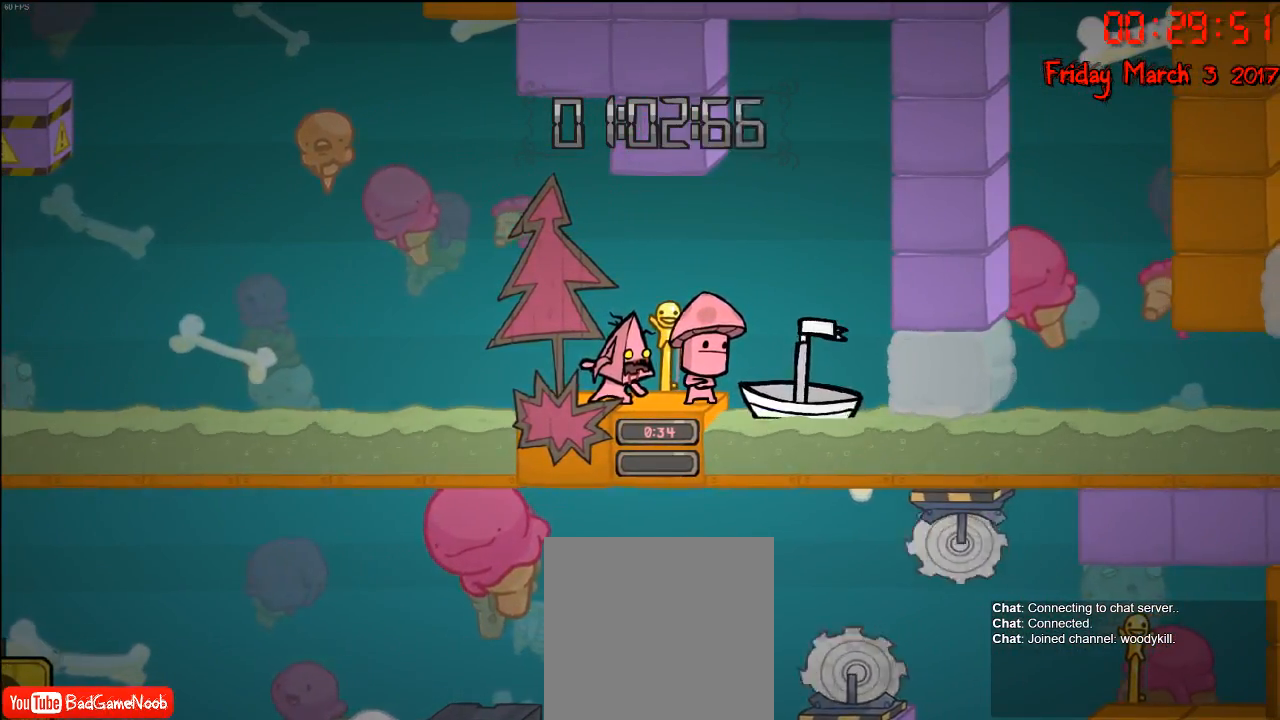
{"buttons": [], "left_stick": "right", "right_stick": "center", "events": [[50, "left_stick", "left"], [67, "R2", "up"], [317, "left_stick", "center"], [450, "left_stick", "right"]]}
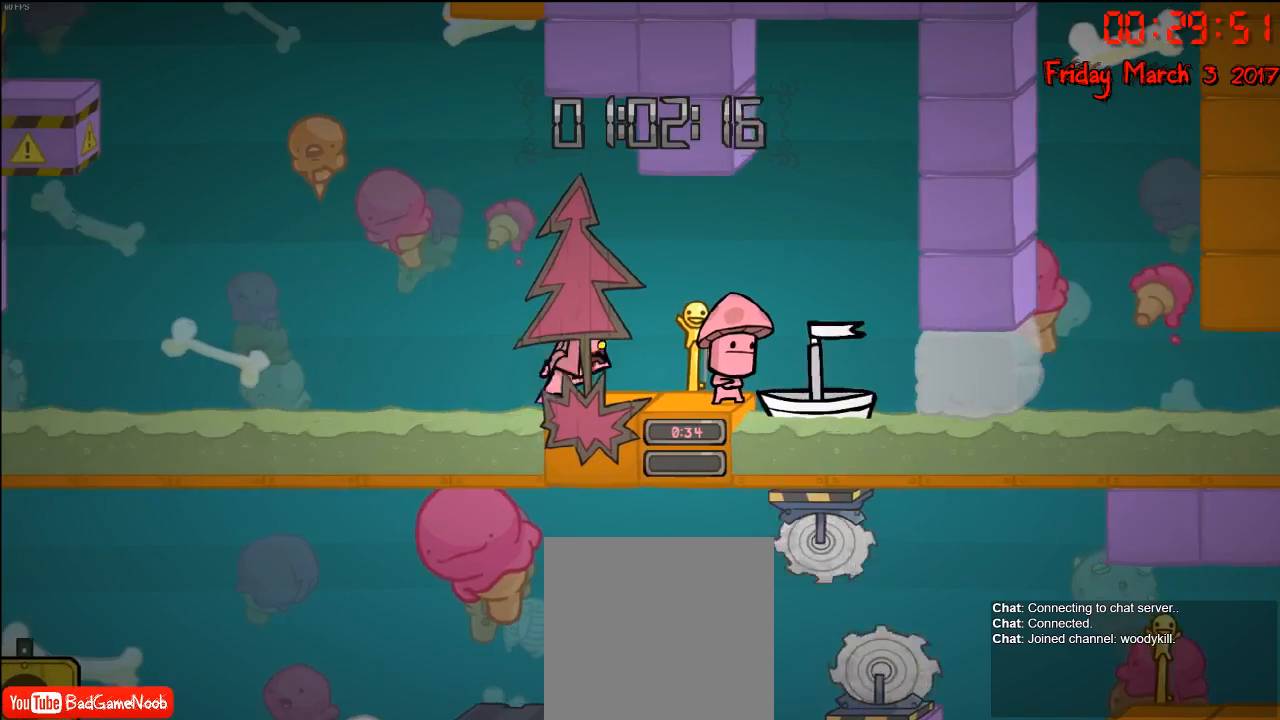
{"buttons": ["R2"], "left_stick": "center", "right_stick": "center", "events": [[83, "left_stick", "center"], [217, "R2", "down"]]}
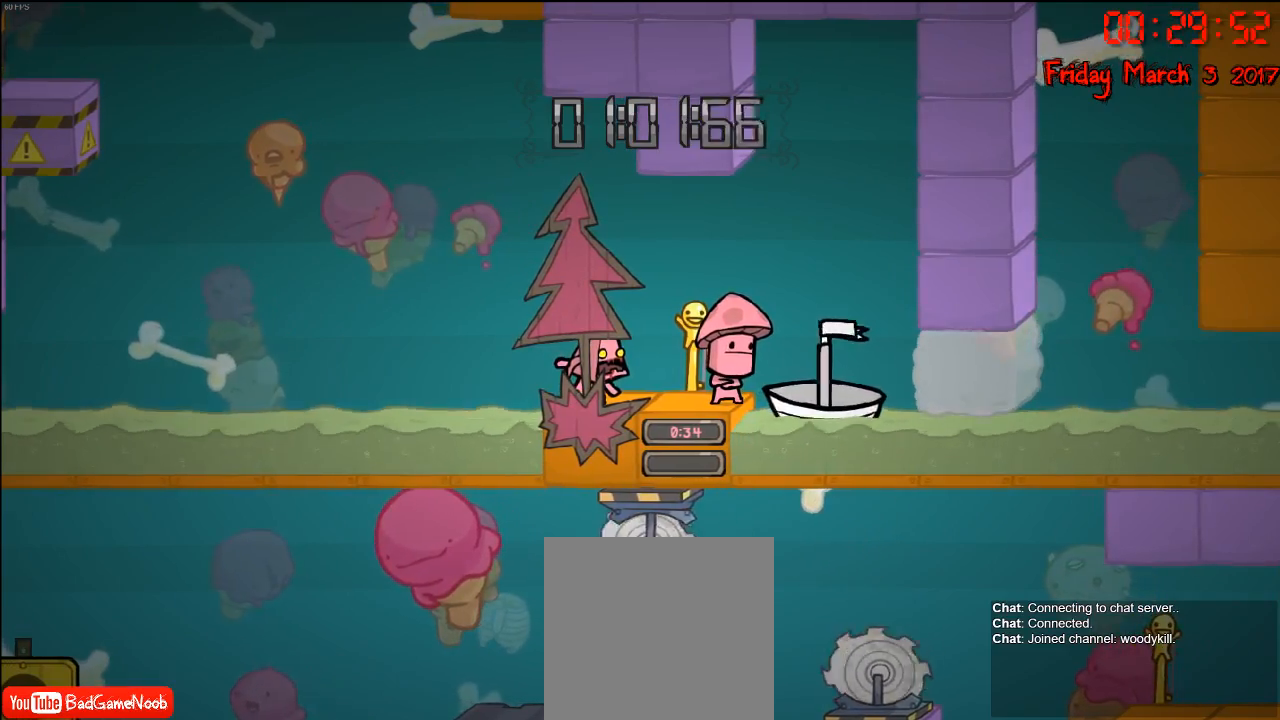
{"buttons": ["R2"], "left_stick": "center", "right_stick": "center", "events": []}
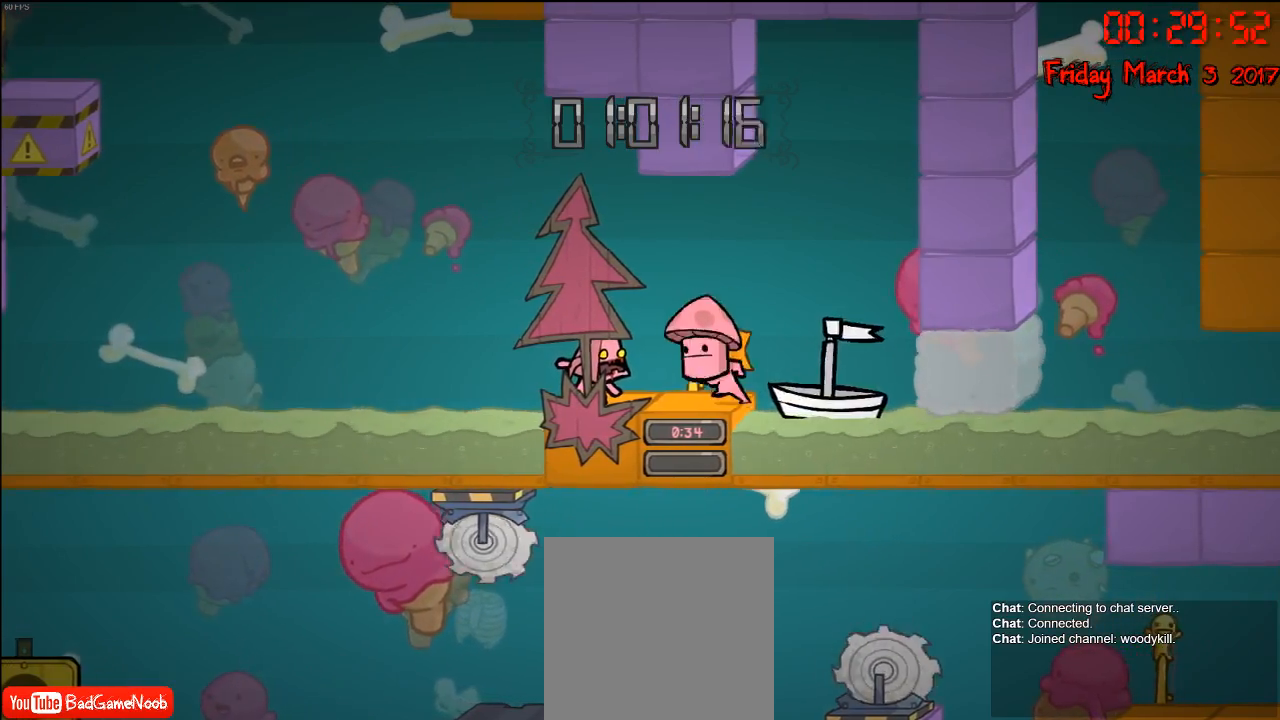
{"buttons": ["R2"], "left_stick": "center", "right_stick": "center", "events": []}
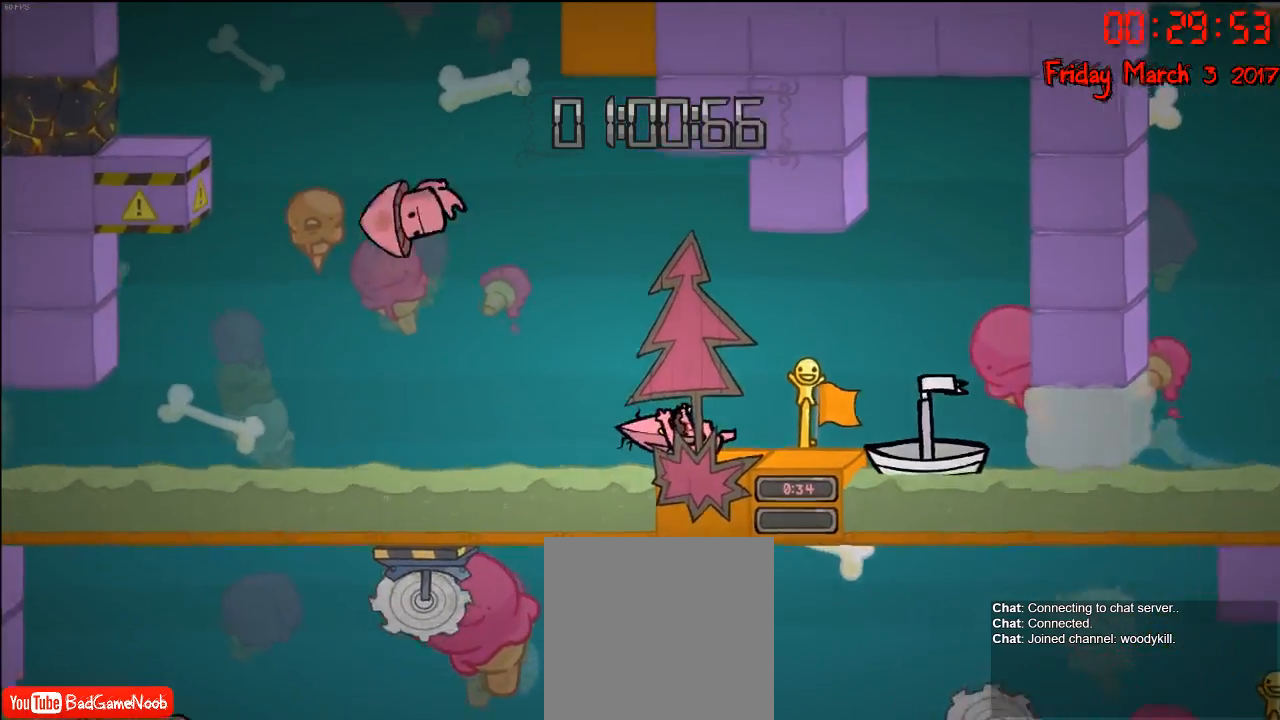
{"buttons": ["R2"], "left_stick": "center", "right_stick": "center", "events": []}
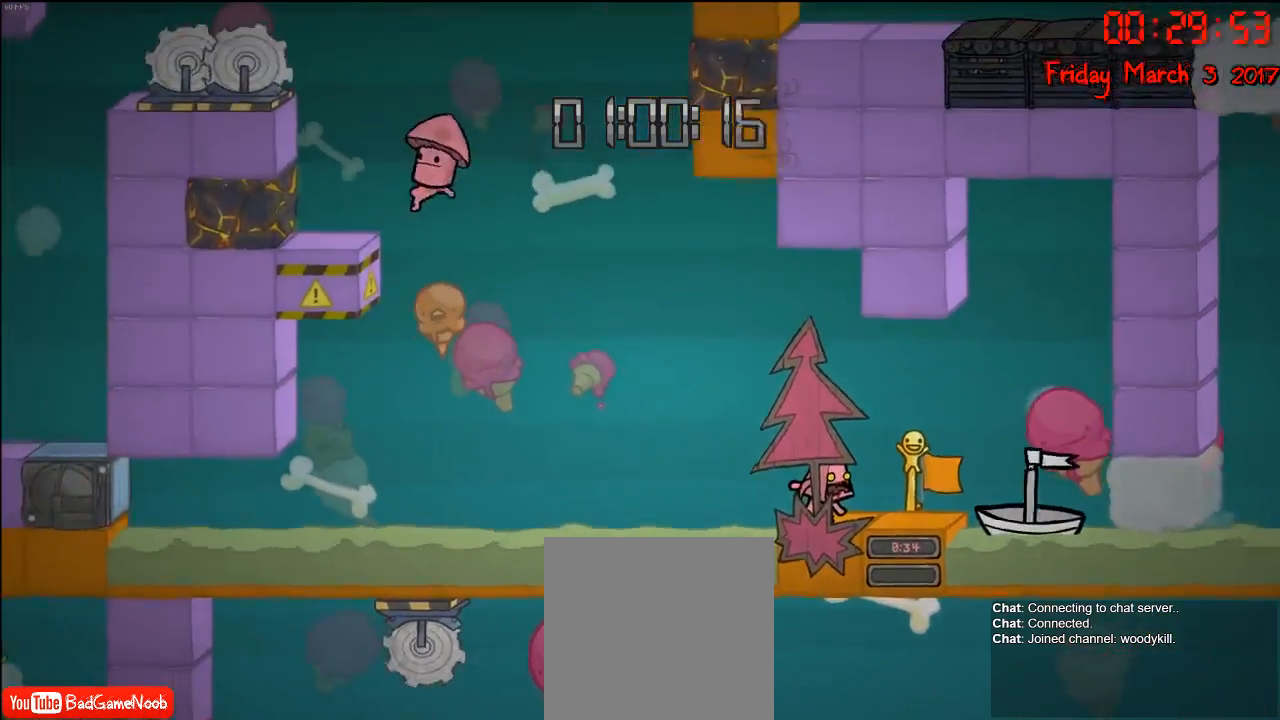
{"buttons": ["R2"], "left_stick": "center", "right_stick": "center", "events": []}
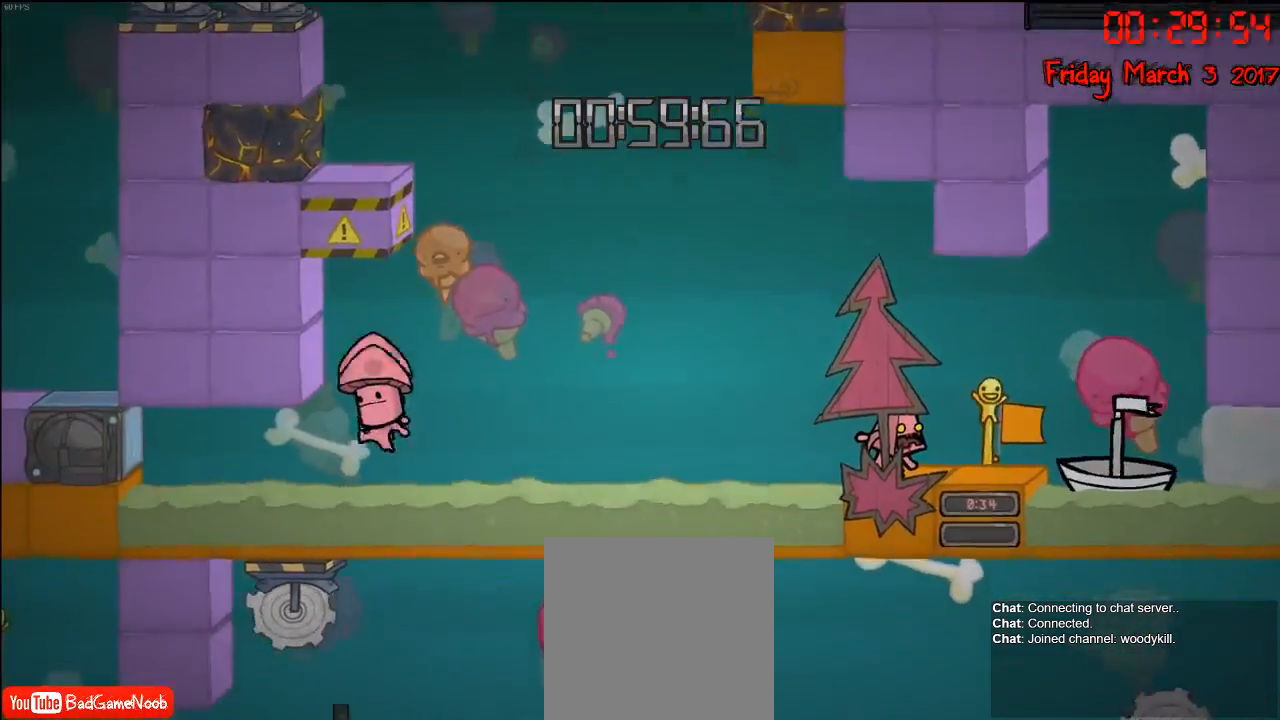
{"buttons": ["R2"], "left_stick": "center", "right_stick": "center", "events": []}
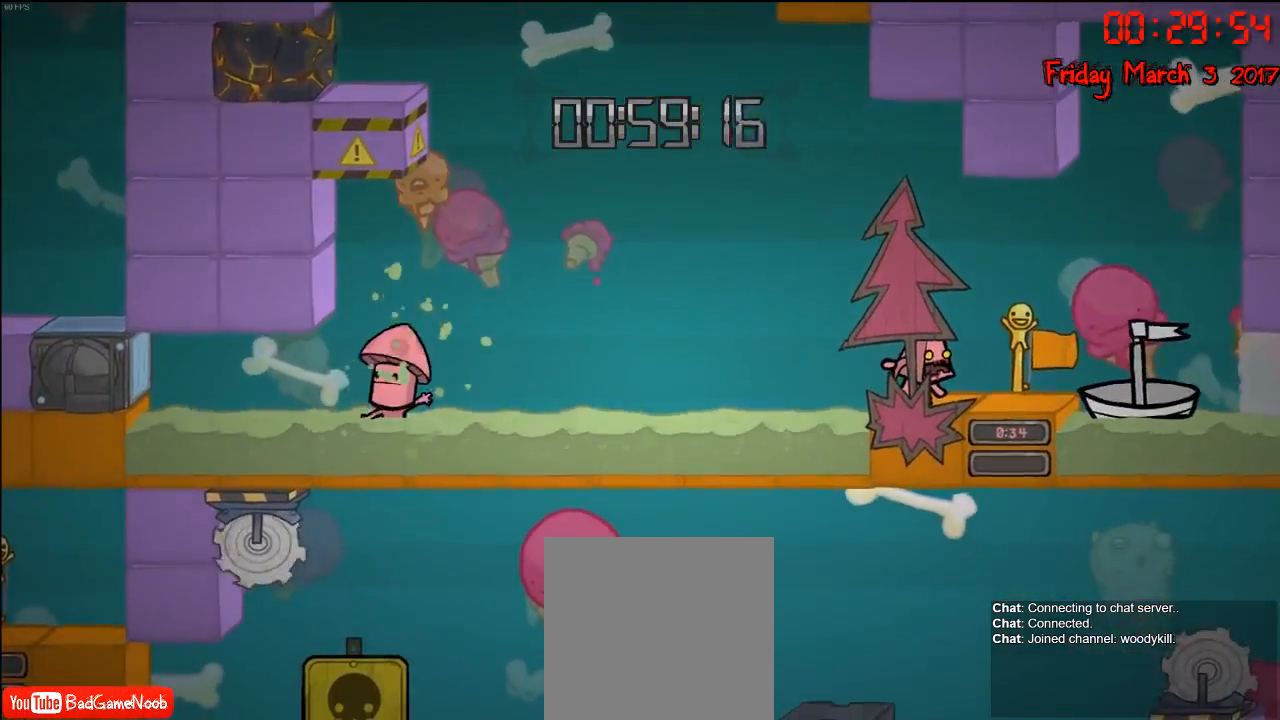
{"buttons": ["R2"], "left_stick": "center", "right_stick": "center", "events": []}
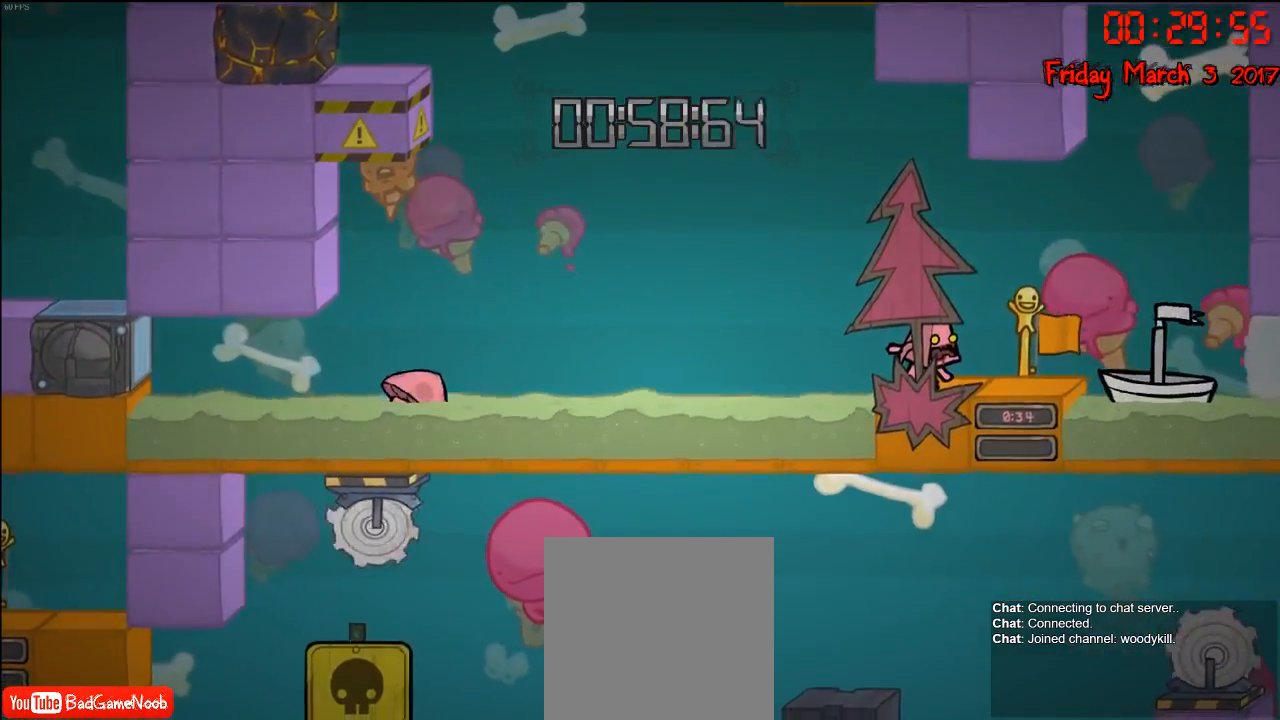
{"buttons": ["R2"], "left_stick": "center", "right_stick": "center", "events": []}
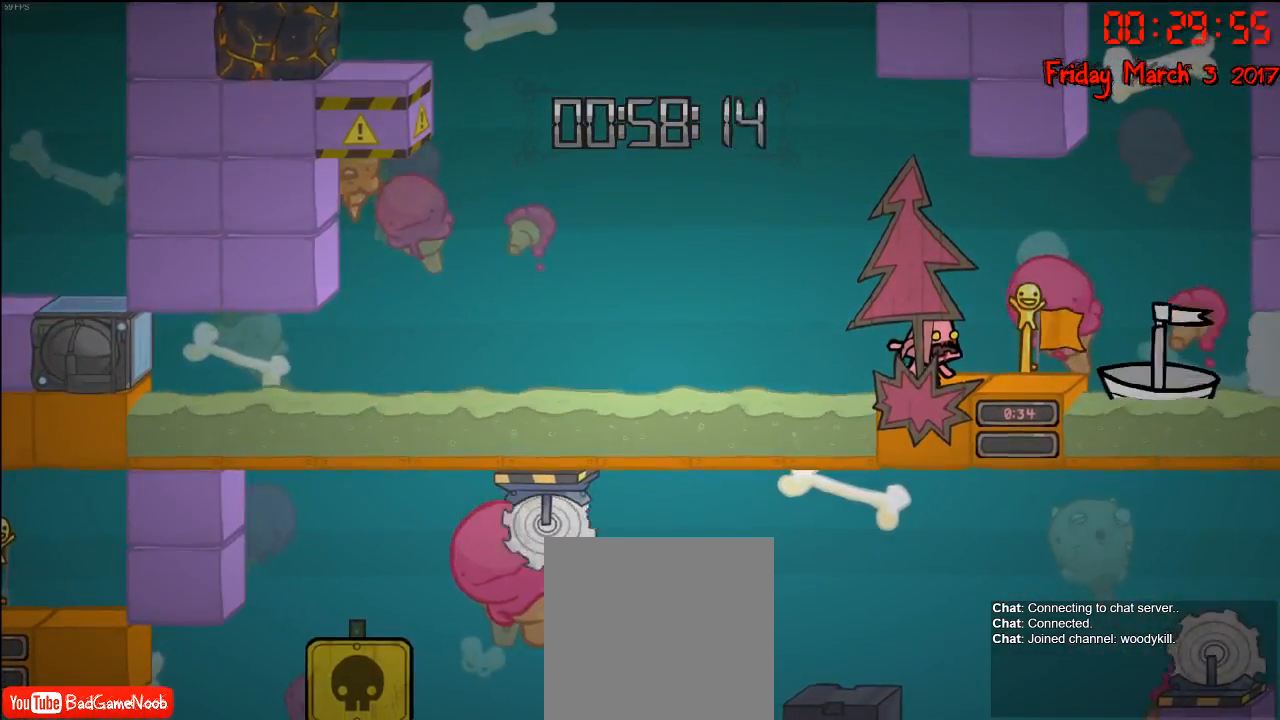
{"buttons": ["R2"], "left_stick": "center", "right_stick": "center", "events": []}
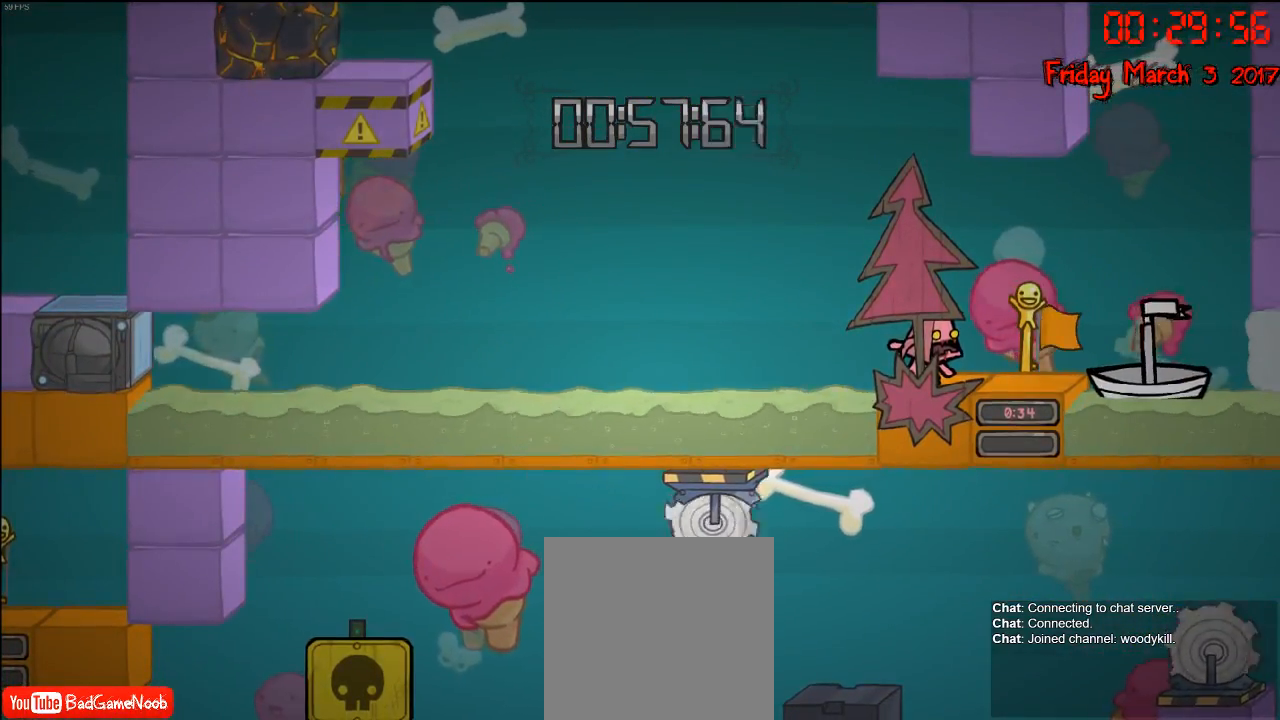
{"buttons": ["R2"], "left_stick": "center", "right_stick": "center", "events": []}
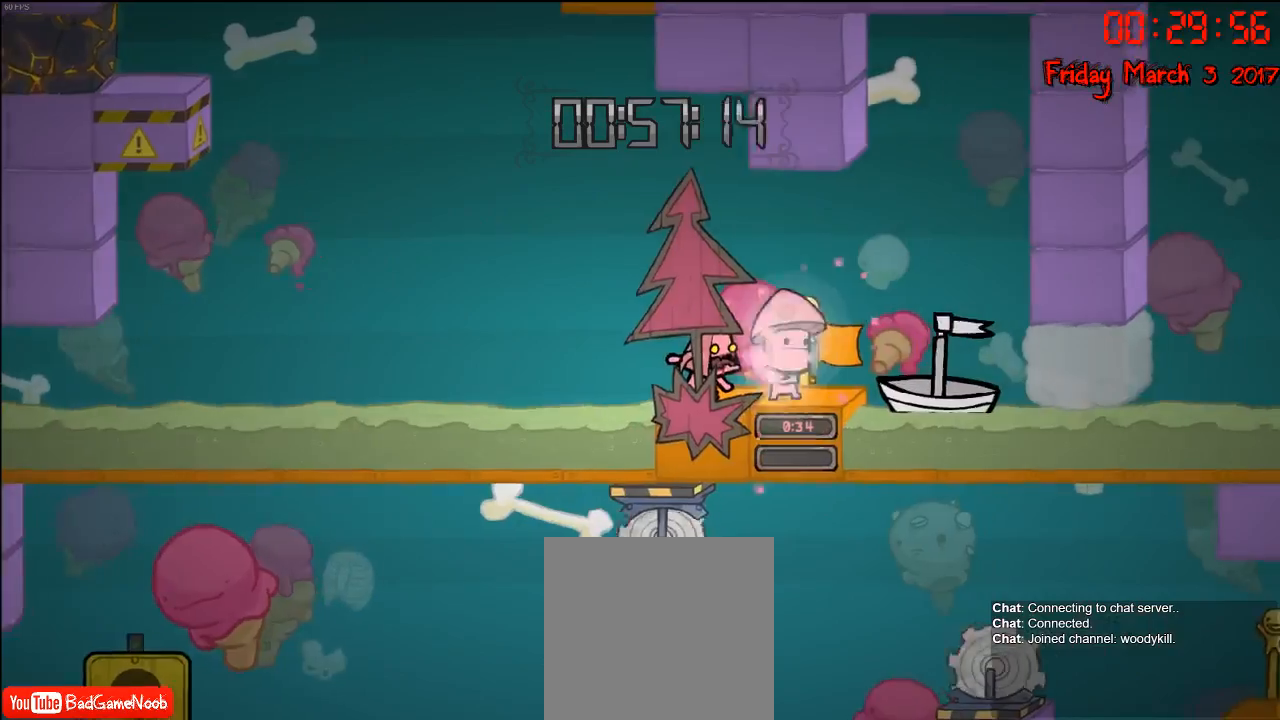
{"buttons": ["R2"], "left_stick": "center", "right_stick": "center", "events": []}
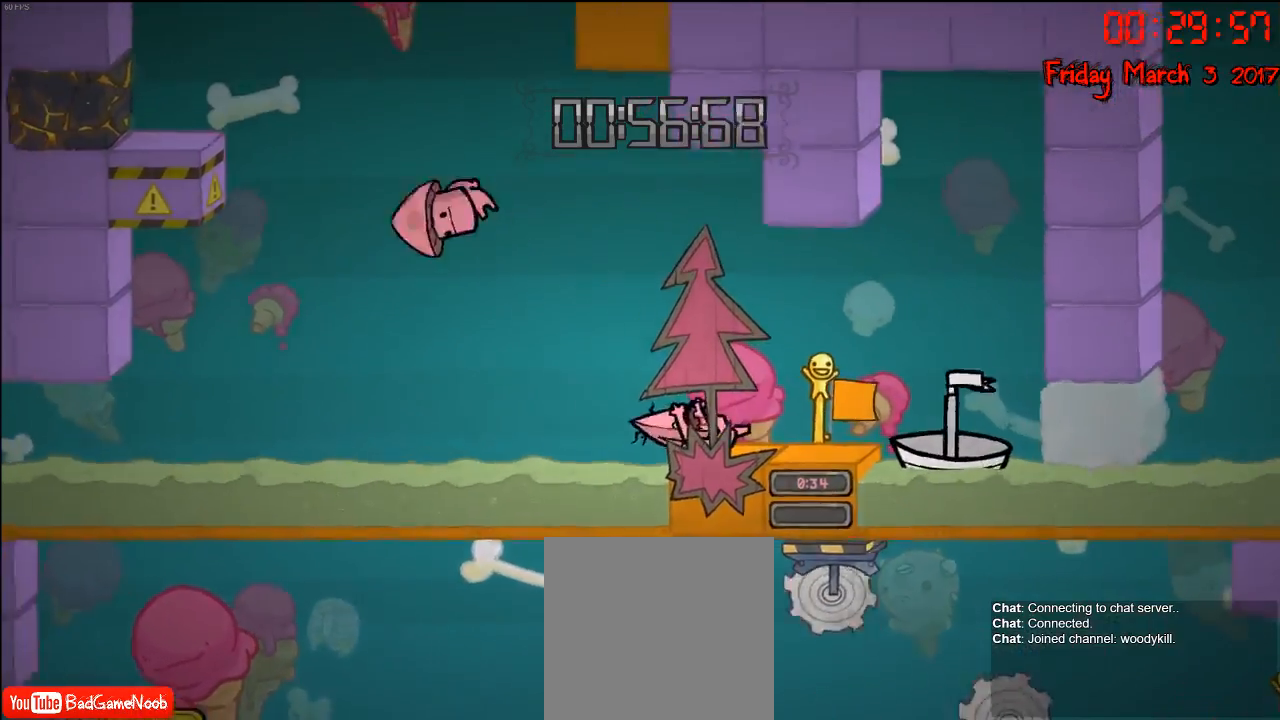
{"buttons": ["R2"], "left_stick": "center", "right_stick": "center", "events": []}
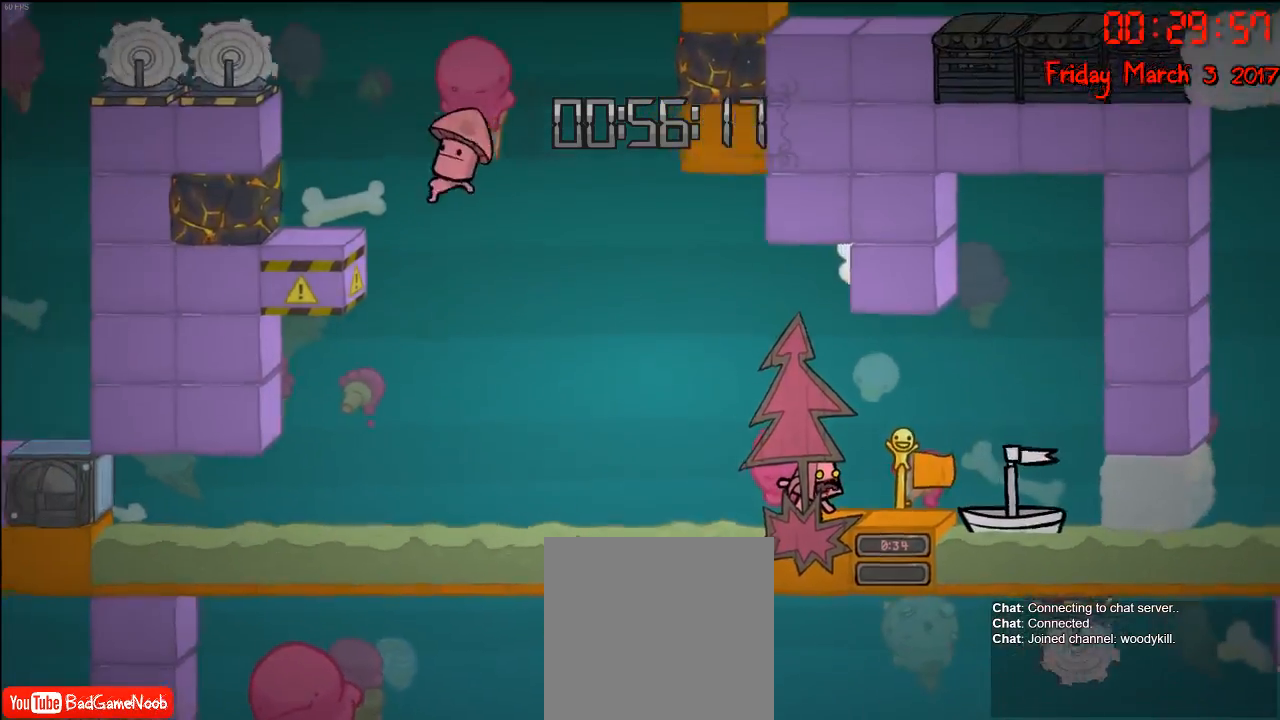
{"buttons": ["R2"], "left_stick": "center", "right_stick": "center", "events": []}
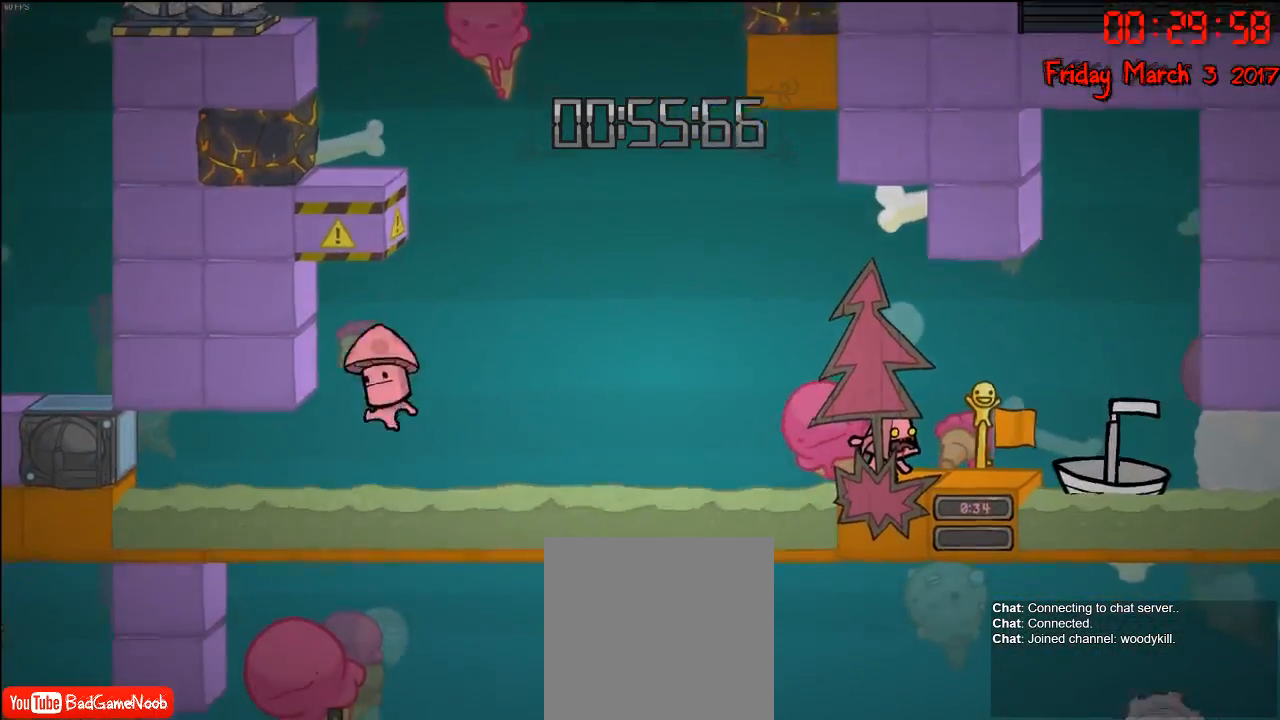
{"buttons": ["R2"], "left_stick": "center", "right_stick": "center", "events": []}
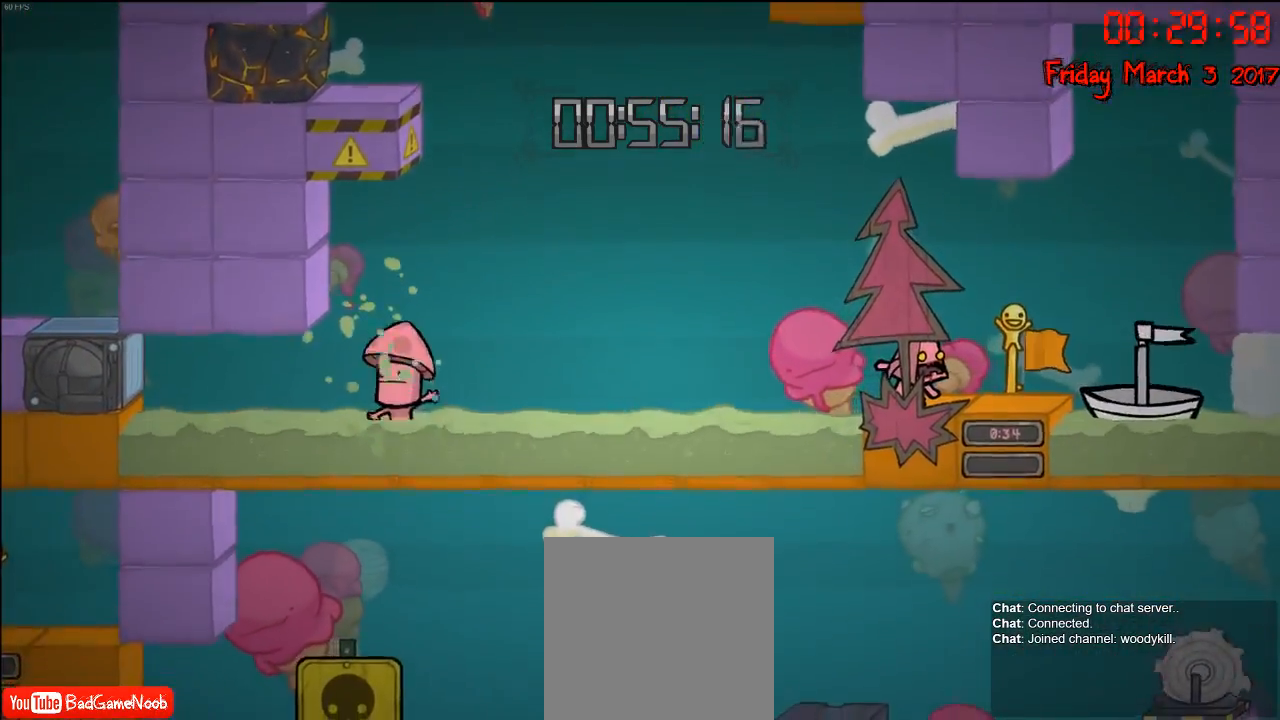
{"buttons": ["R2"], "left_stick": "center", "right_stick": "center", "events": []}
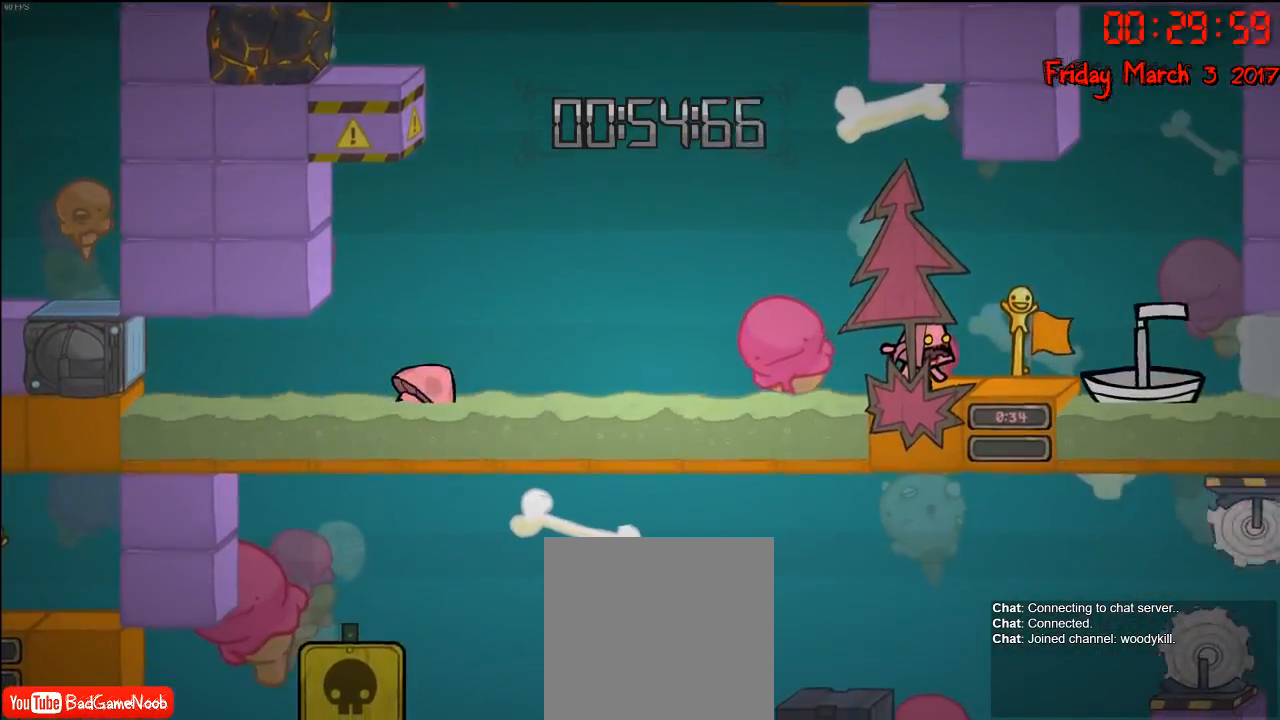
{"buttons": ["R2"], "left_stick": "center", "right_stick": "center", "events": []}